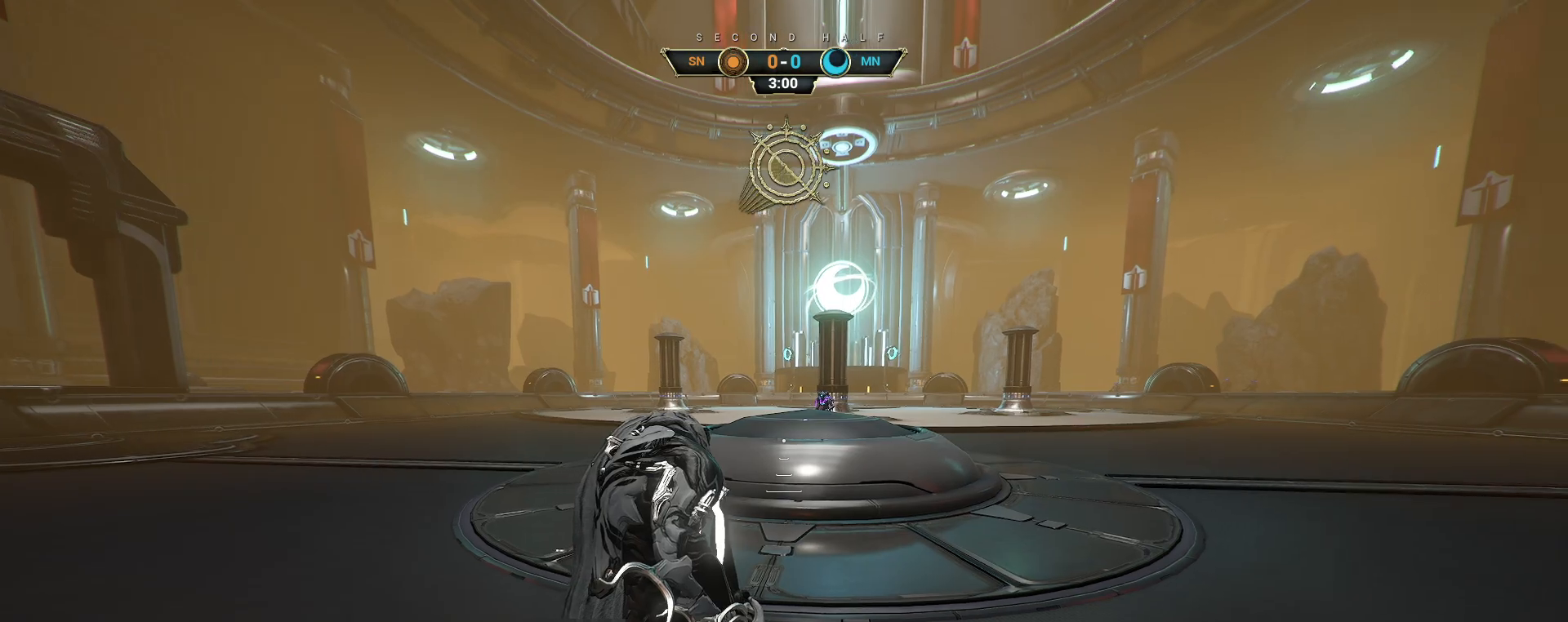
Gameplay with keyboard and mouse; each line is a JSON object with the keys and mouse buttons held at the frame after it. "events" lists presses ("down") and releases ("up") of "a", "ctrl", "d", "e", "q", "s", "shift", "space", "w", "mouse_left", "mouse_wheel", "mouse_right", "mouse_mb4" and "mouse_mb5" between this image and that frame as [ms after this image, input, new state], when the widget could be followed in between. "mouse_left", "mouse_wheel", "mouse_right", "mouse_mb4", "mouse_mb5" = the "left", "wheel", "right", "mb4", "mb5" buttons of the "mouse" list. No other keys are recorded. "wheel" means that the mouse wheel is clicked or scrolled. Not read: mouse_move.
{"keys": ["w"], "mouse": [], "events": [[283, "w", "down"]]}
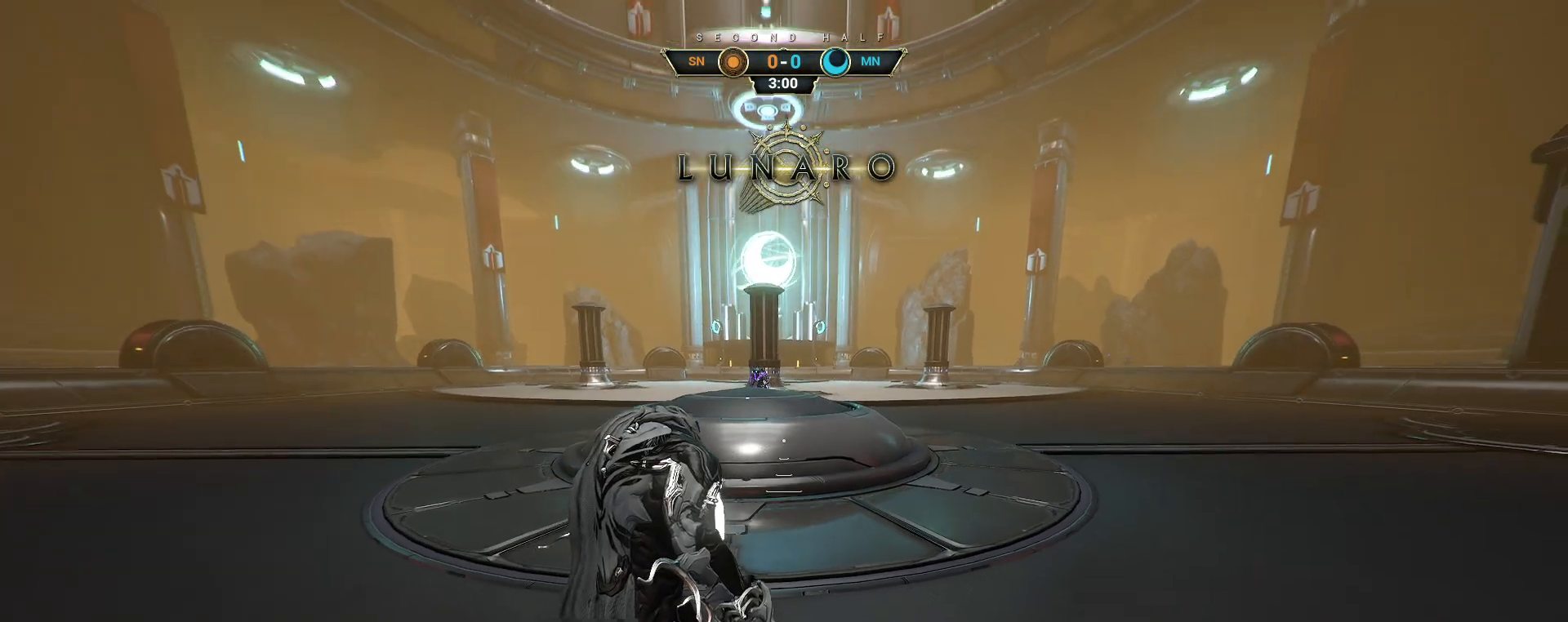
{"keys": ["w"], "mouse": [], "events": []}
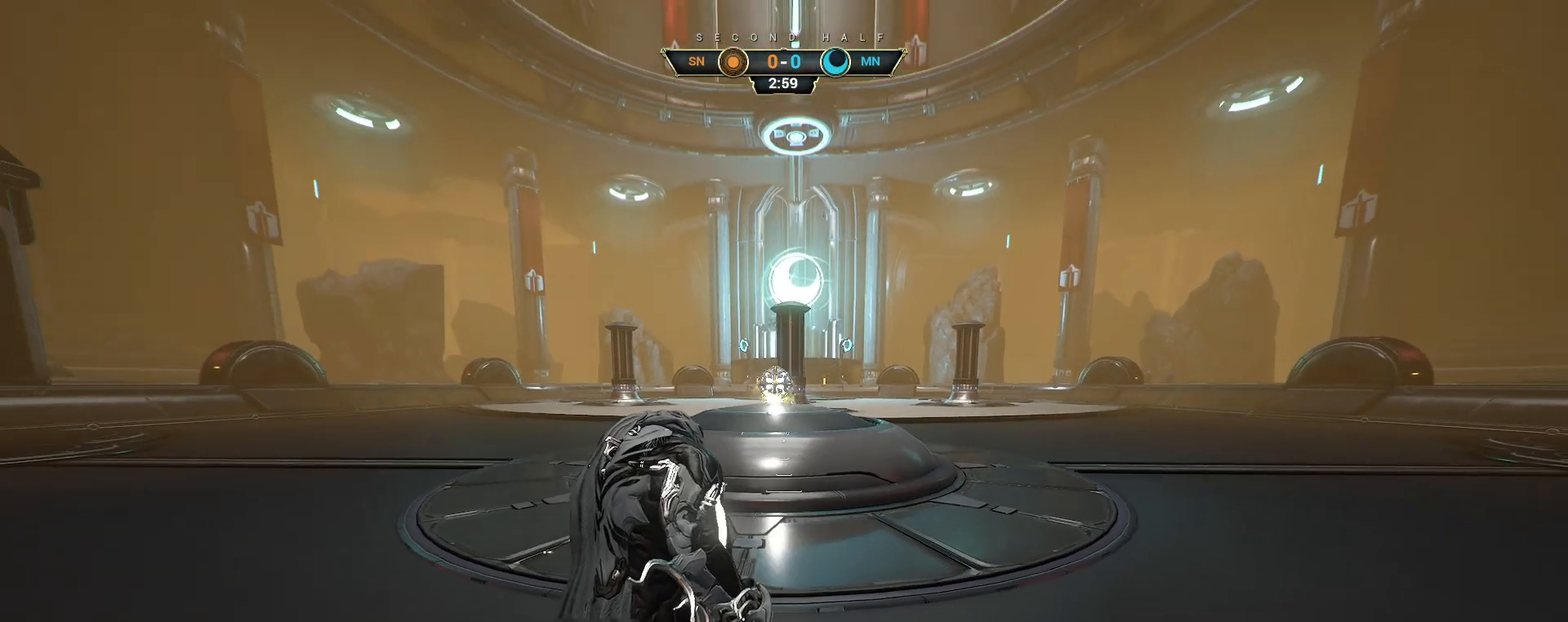
{"keys": ["e", "w"], "mouse": ["right"], "events": [[83, "ctrl", "down"], [117, "space", "down"], [167, "space", "up"], [233, "space", "down"], [300, "ctrl", "up"], [317, "space", "up"], [433, "e", "down"], [433, "mouse_right", "down"]]}
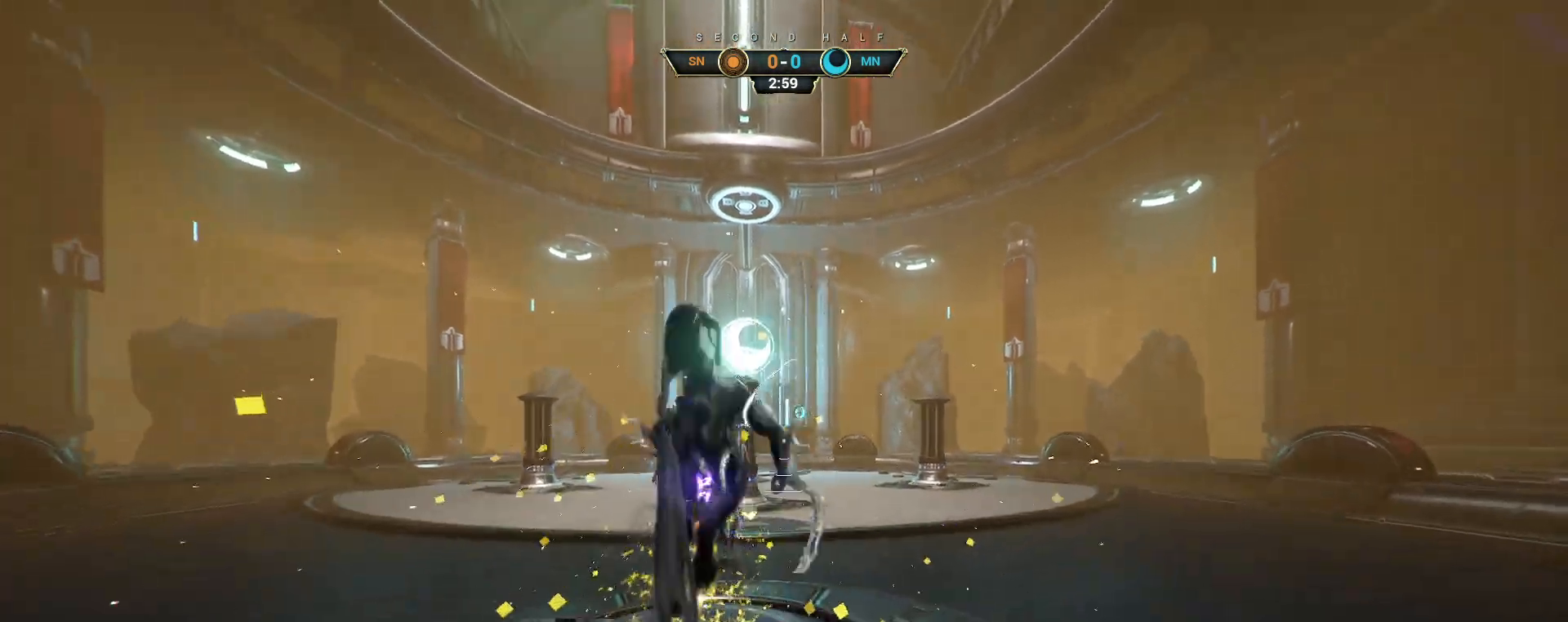
{"keys": ["d"], "mouse": [], "events": [[33, "e", "up"], [50, "mouse_right", "up"], [100, "a", "down"], [150, "w", "up"], [167, "d", "down"], [250, "s", "down"], [267, "a", "up"], [483, "s", "up"]]}
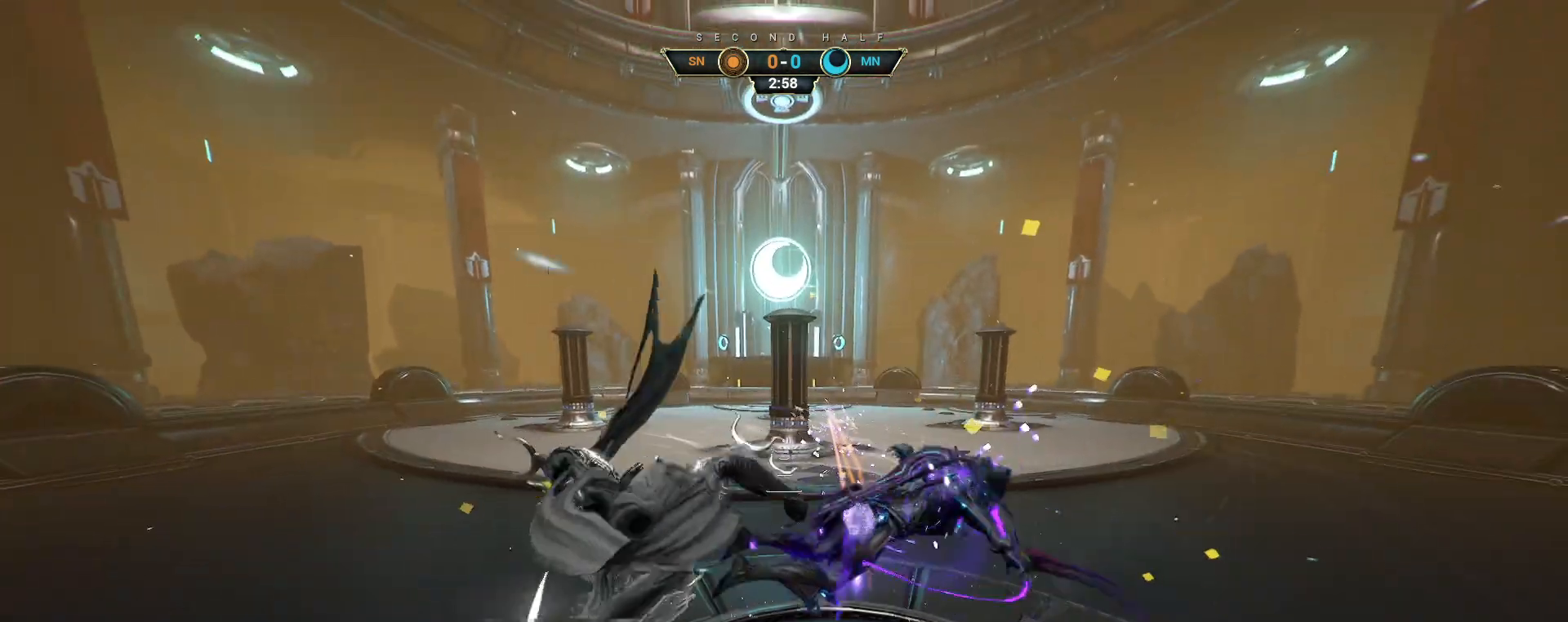
{"keys": ["d", "w"], "mouse": [], "events": [[100, "w", "down"]]}
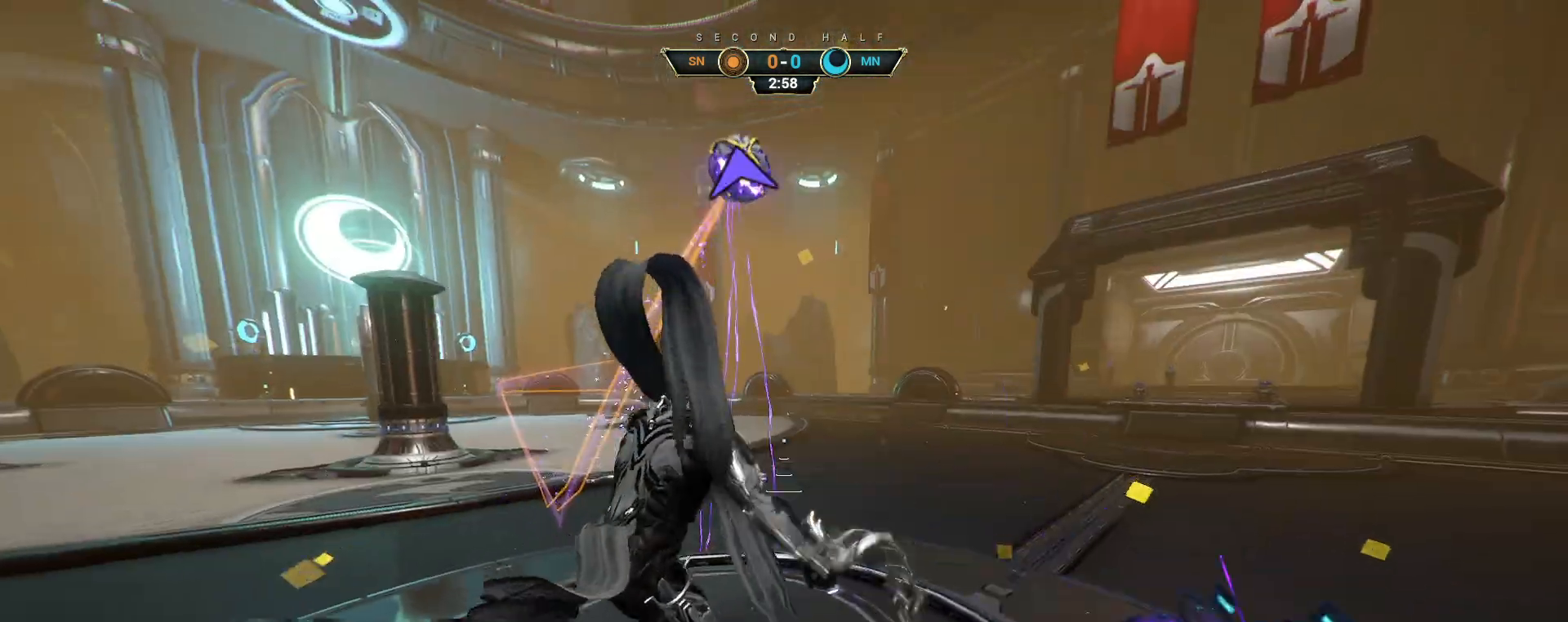
{"keys": ["d"], "mouse": [], "events": [[100, "w", "up"]]}
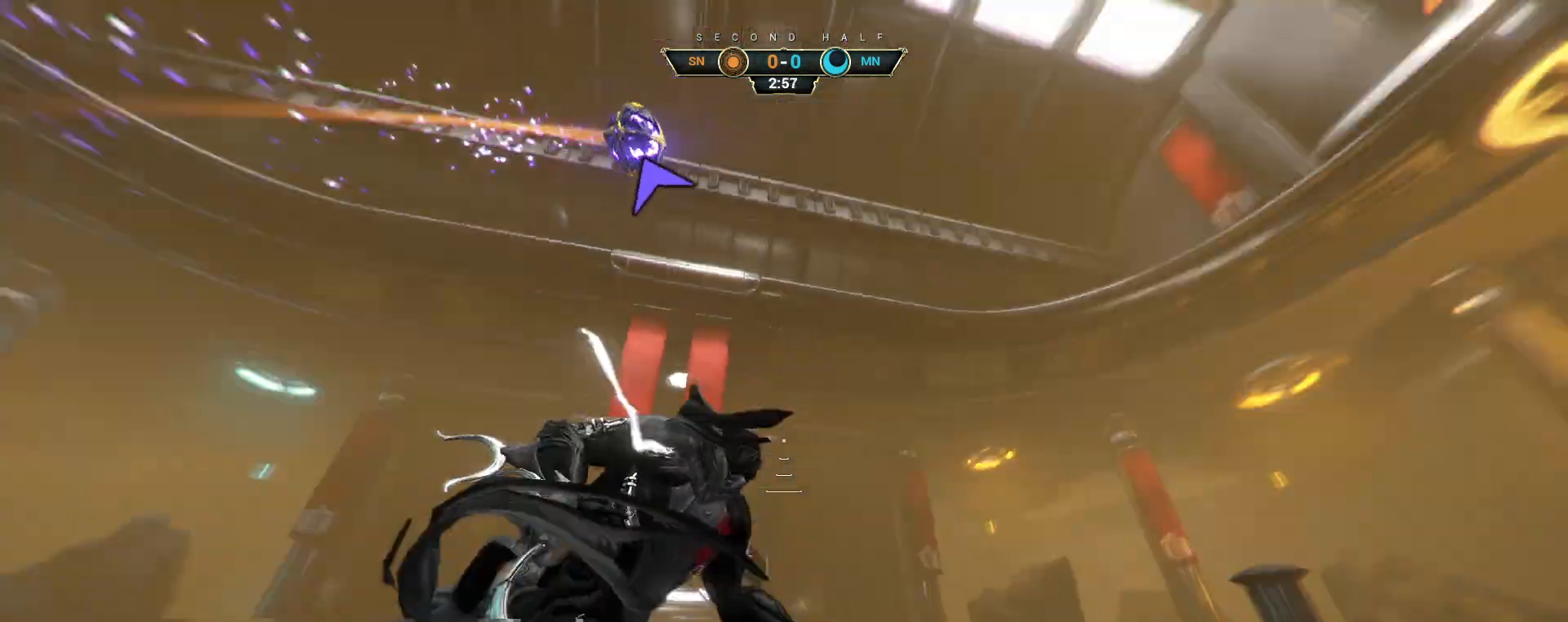
{"keys": ["d"], "mouse": [], "events": []}
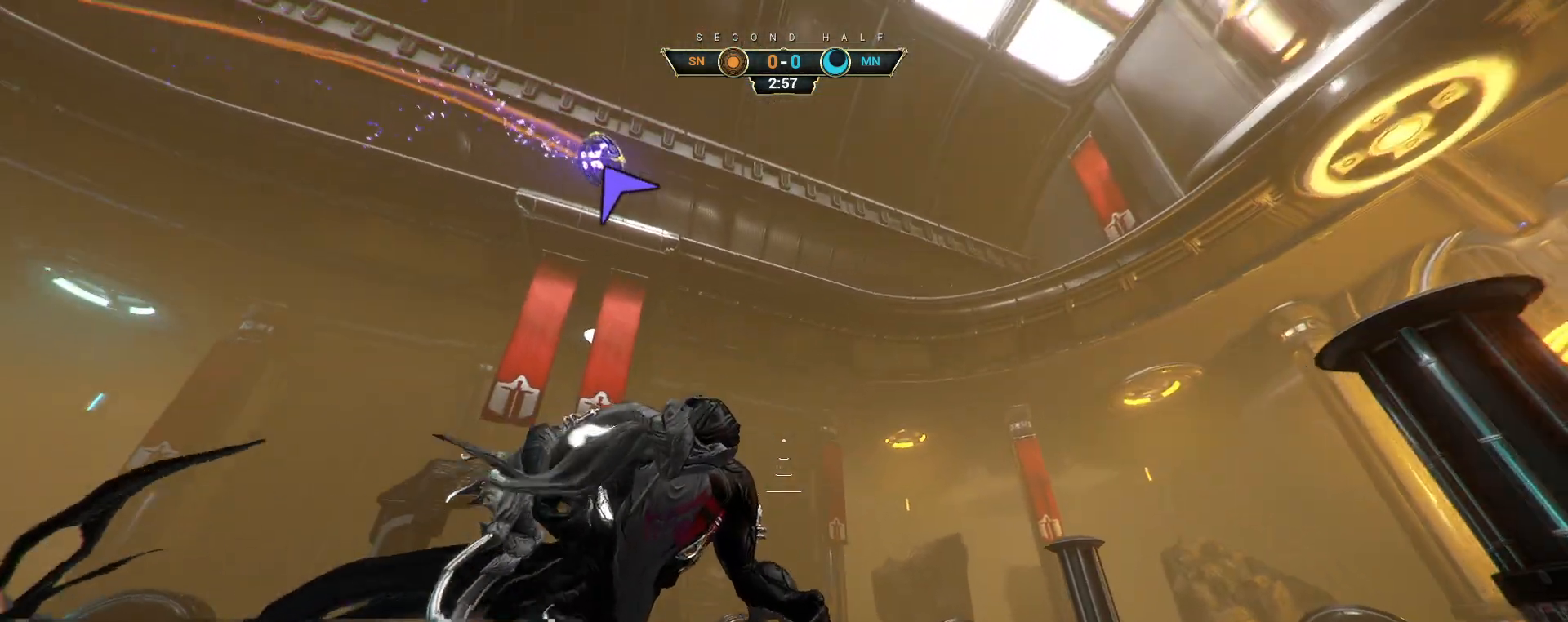
{"keys": ["d"], "mouse": [], "events": []}
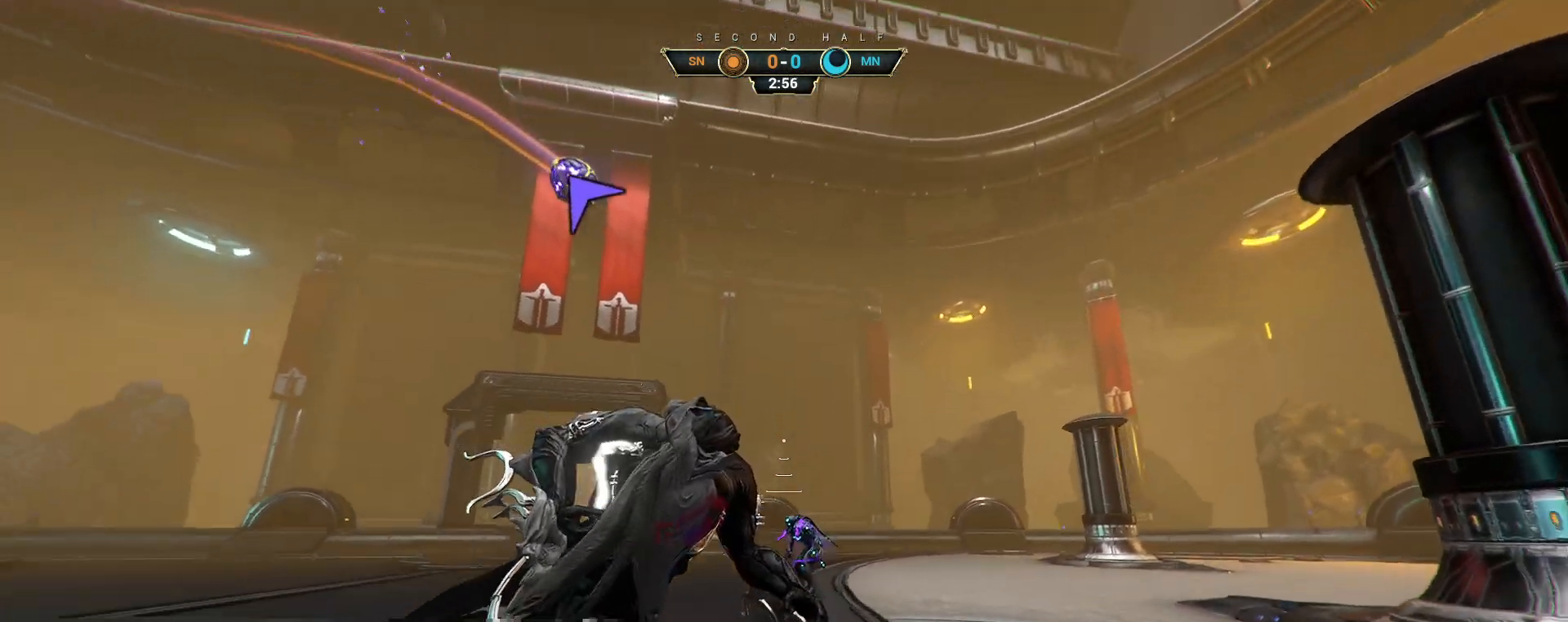
{"keys": ["space", "w"], "mouse": [], "events": [[200, "w", "down"], [300, "d", "up"], [317, "ctrl", "down"], [367, "space", "down"], [417, "space", "up"], [483, "ctrl", "up"], [500, "space", "down"]]}
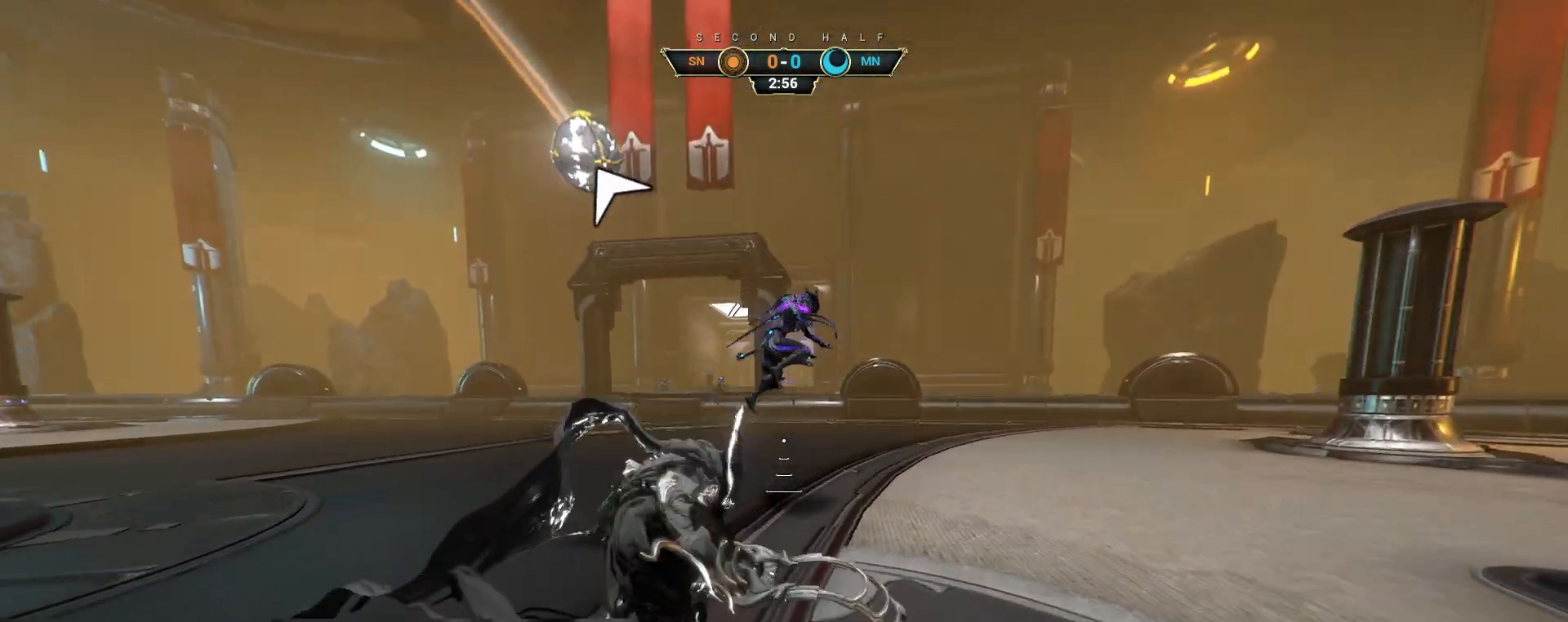
{"keys": ["a"], "mouse": [], "events": [[50, "space", "up"], [67, "mouse_right", "down"], [183, "mouse_right", "up"], [250, "e", "down"], [350, "e", "up"], [367, "a", "down"], [450, "w", "up"]]}
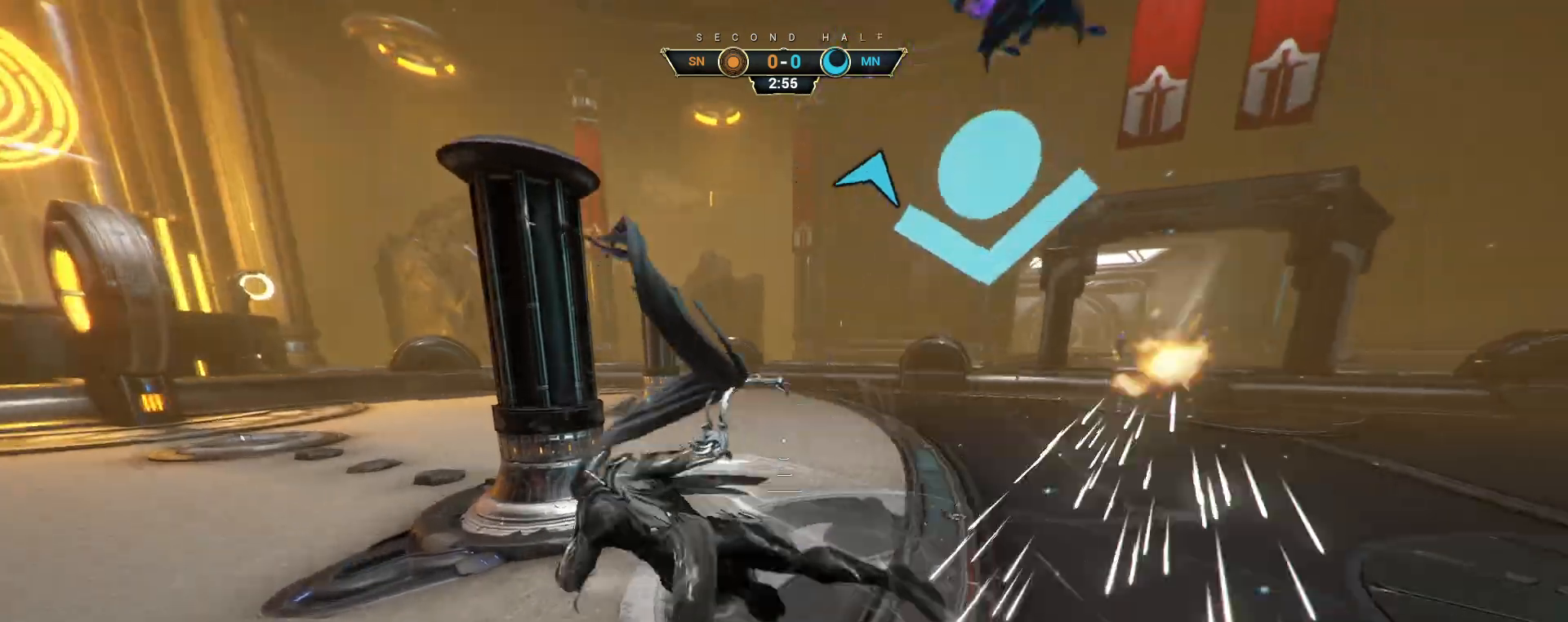
{"keys": ["a", "w"], "mouse": [], "events": [[467, "w", "down"]]}
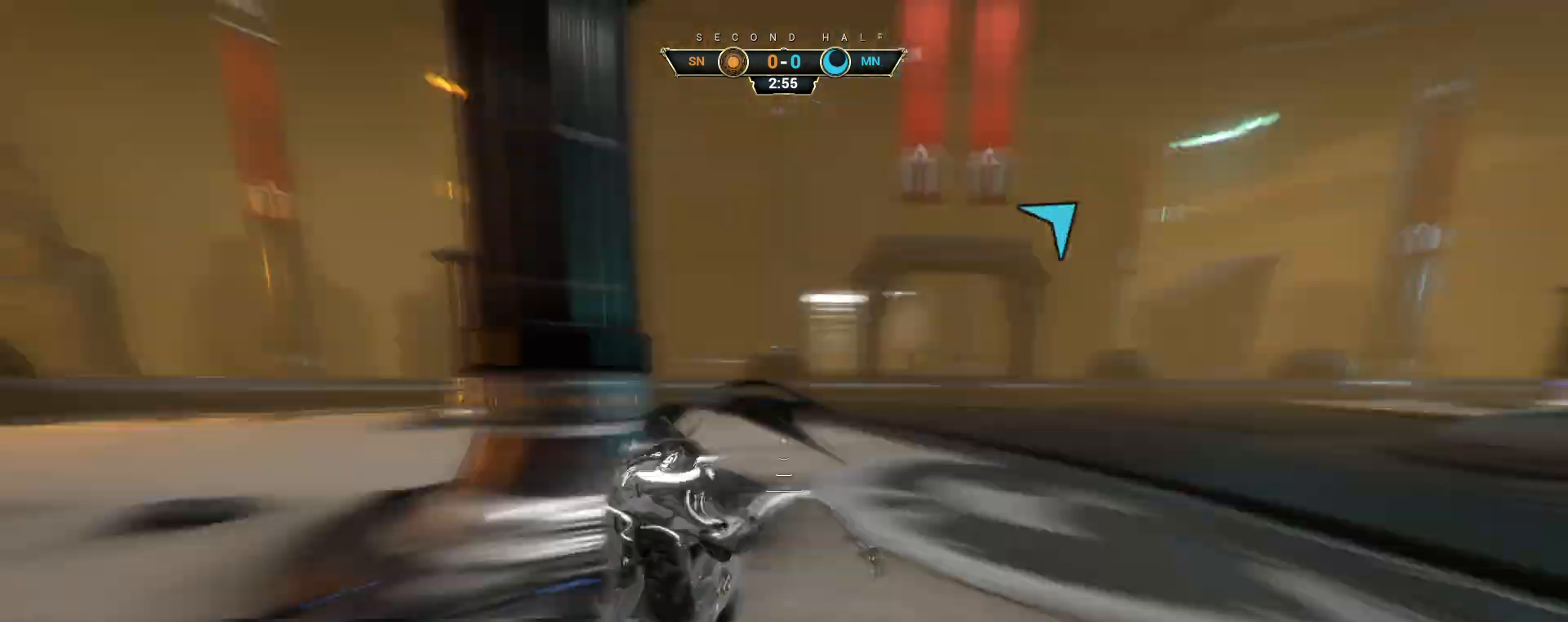
{"keys": ["d", "s"], "mouse": [], "events": [[67, "ctrl", "down"], [117, "space", "down"], [183, "space", "up"], [200, "ctrl", "up"], [217, "w", "up"], [333, "a", "up"], [333, "s", "down"], [350, "d", "down"]]}
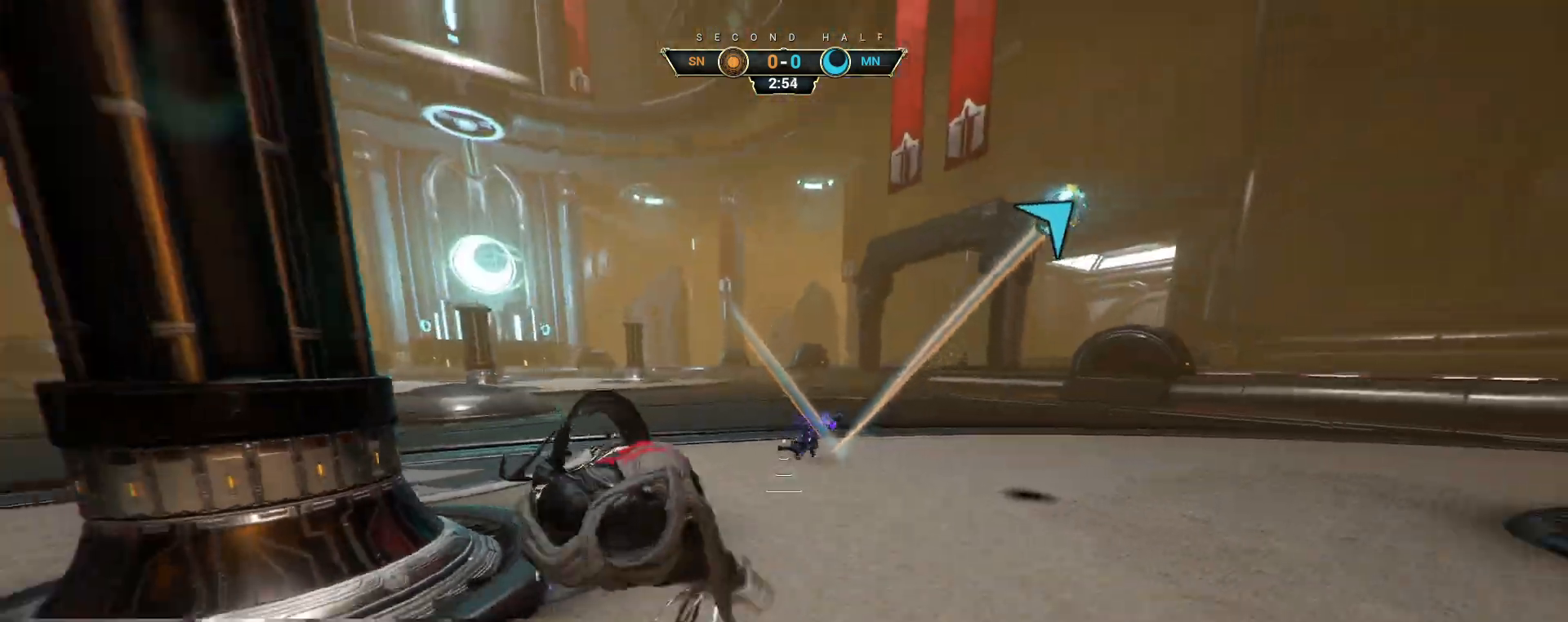
{"keys": ["d", "s"], "mouse": [], "events": [[250, "space", "down"], [283, "space", "up"]]}
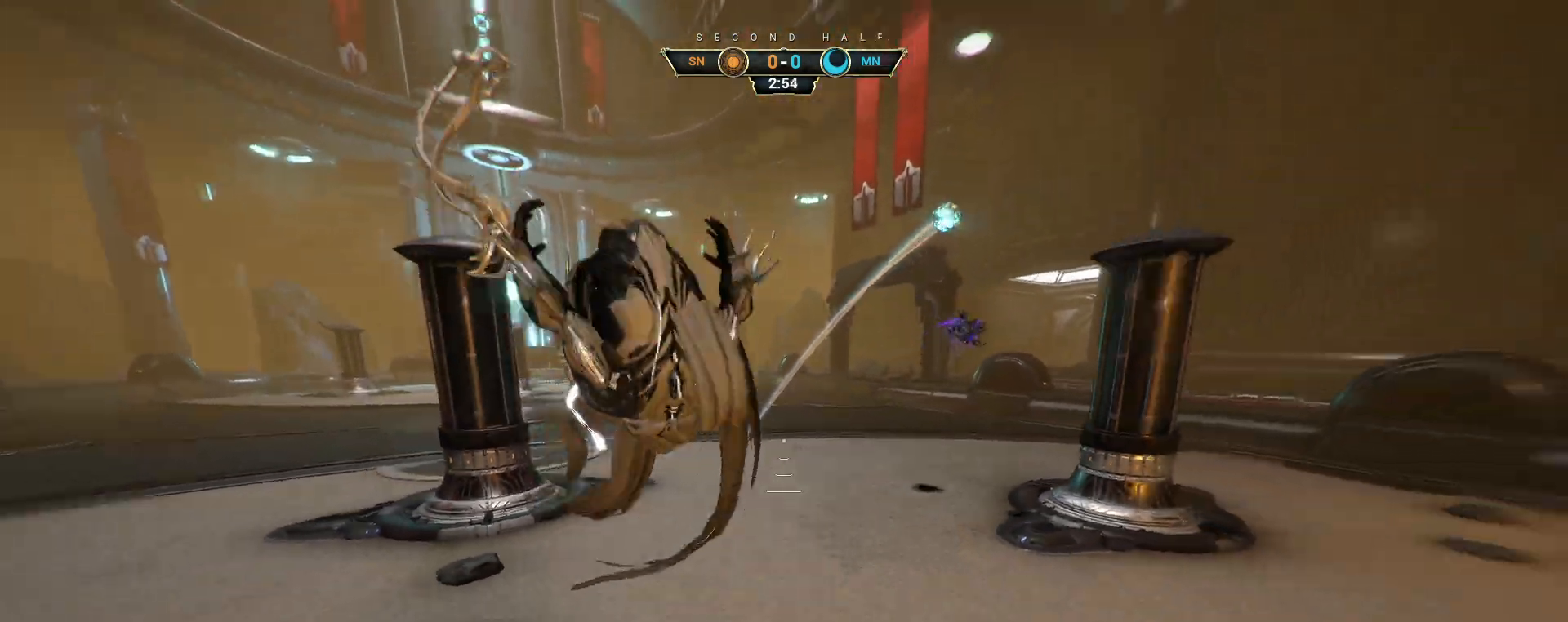
{"keys": ["d"], "mouse": [], "events": [[133, "s", "up"], [167, "ctrl", "down"], [283, "ctrl", "up"]]}
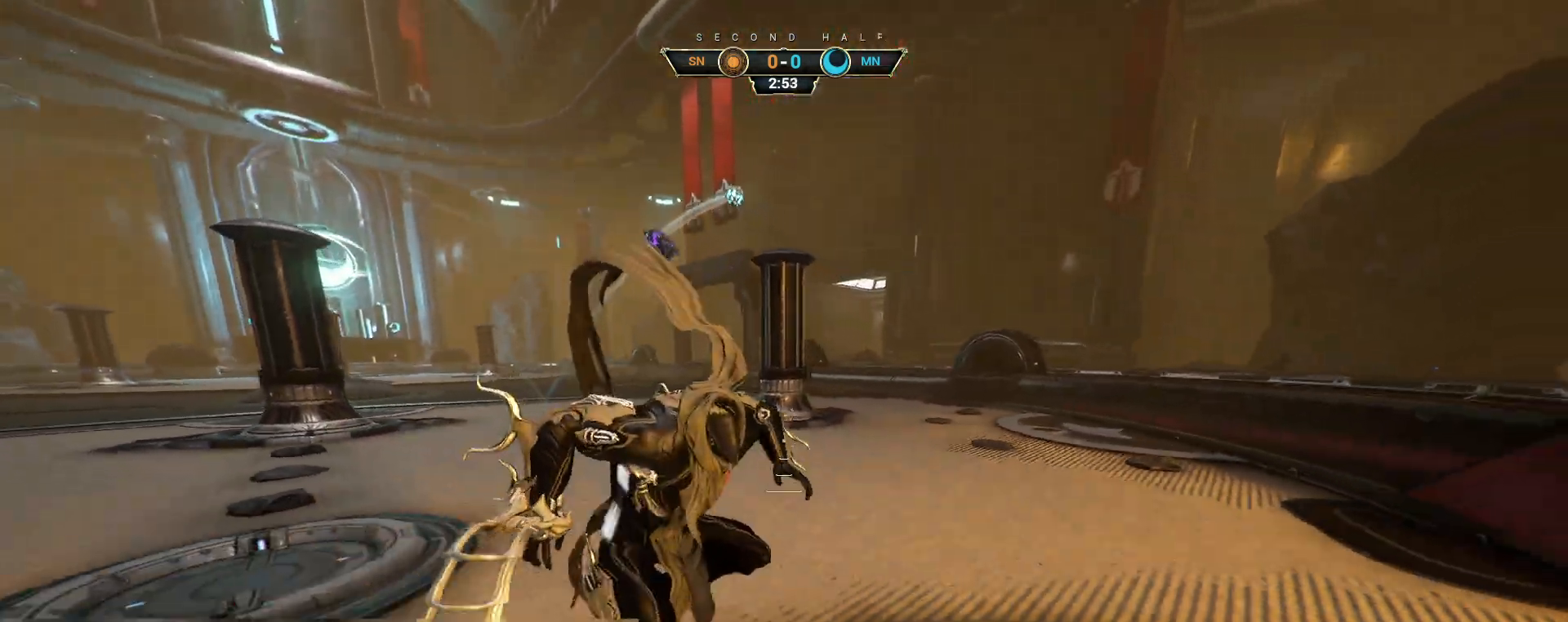
{"keys": [], "mouse": [], "events": [[200, "w", "down"], [383, "d", "up"], [433, "w", "up"]]}
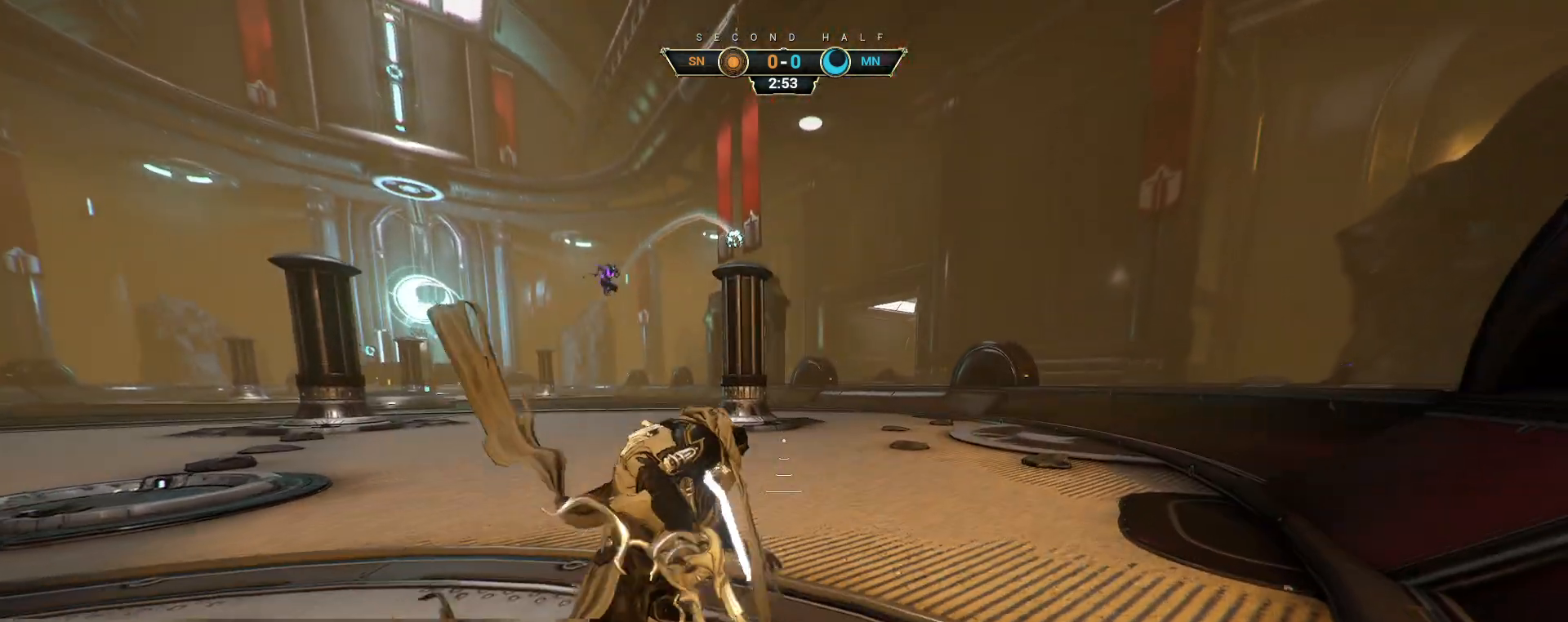
{"keys": [], "mouse": [], "events": []}
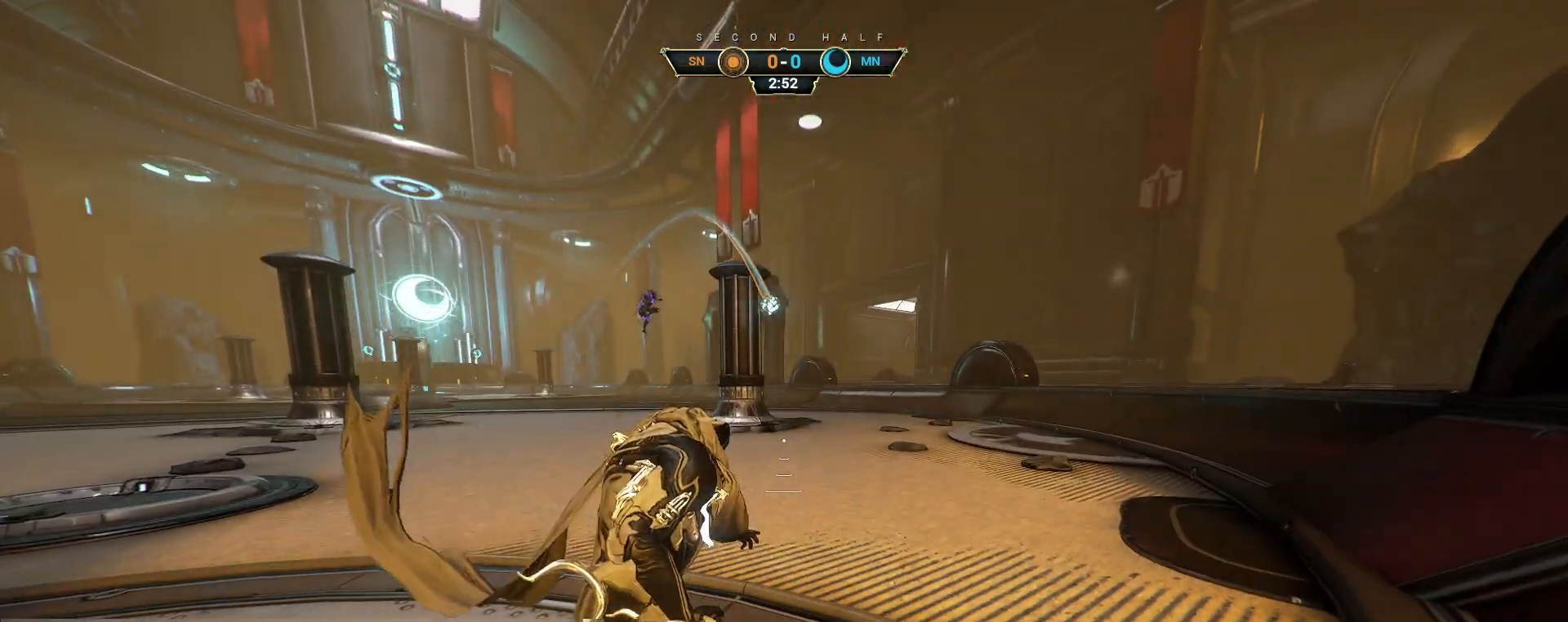
{"keys": ["w"], "mouse": [], "events": [[117, "d", "down"], [183, "w", "down"], [300, "d", "up"], [433, "space", "down"], [483, "space", "up"]]}